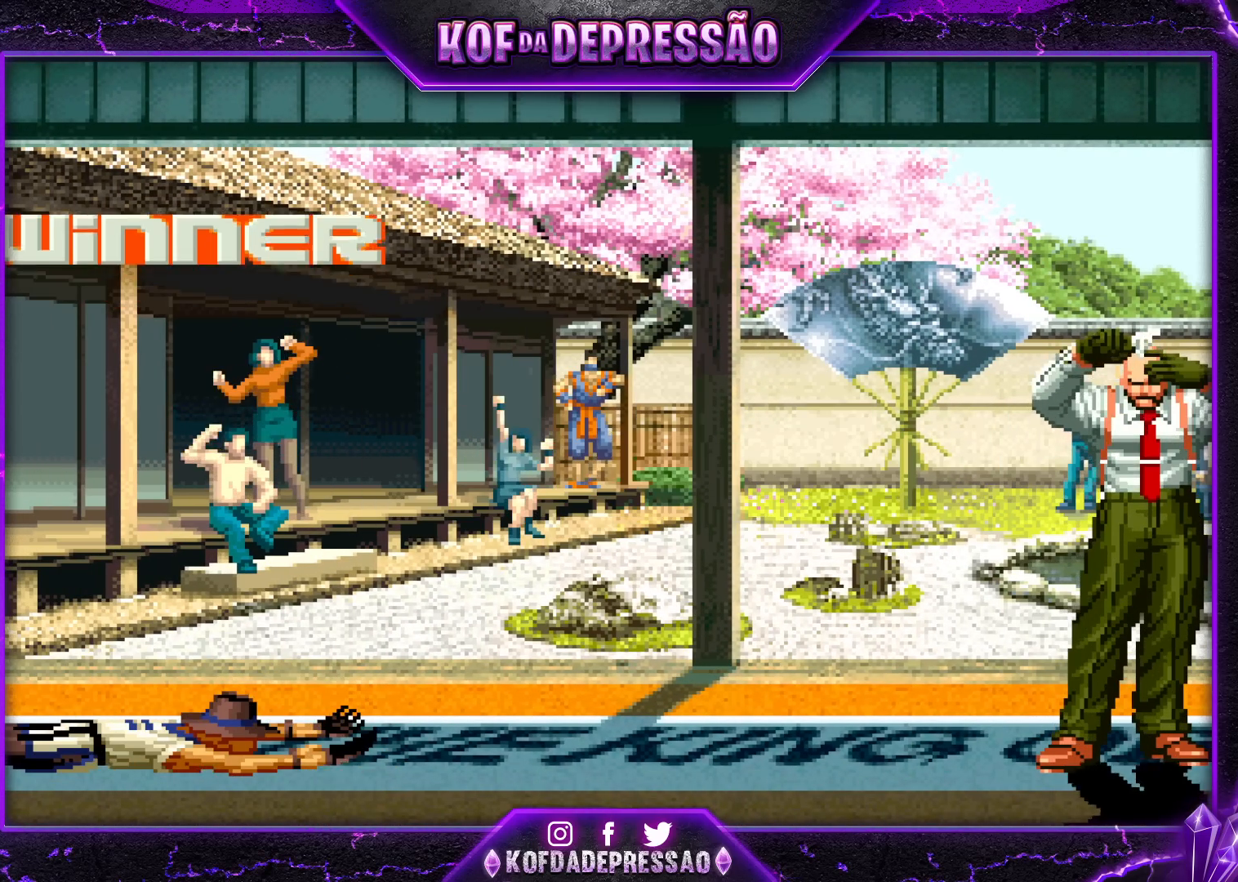
Gameplay with a controller (arcade stick); each line is a JSON object with the inputs held at the frame after it. "events" lists button and stick changes between this image and that frame as [ms after this image, input, new state], when the widget could be followed in between. Not read: L3 R3.
{"buttons": [], "left_stick": "center", "events": [[117, "CROSS", "down"], [150, "CROSS", "up"], [400, "CIRCLE", "down"], [400, "SQUARE", "down"], [417, "CIRCLE", "up"], [417, "CROSS", "down"], [433, "CROSS", "up"], [450, "SQUARE", "up"]]}
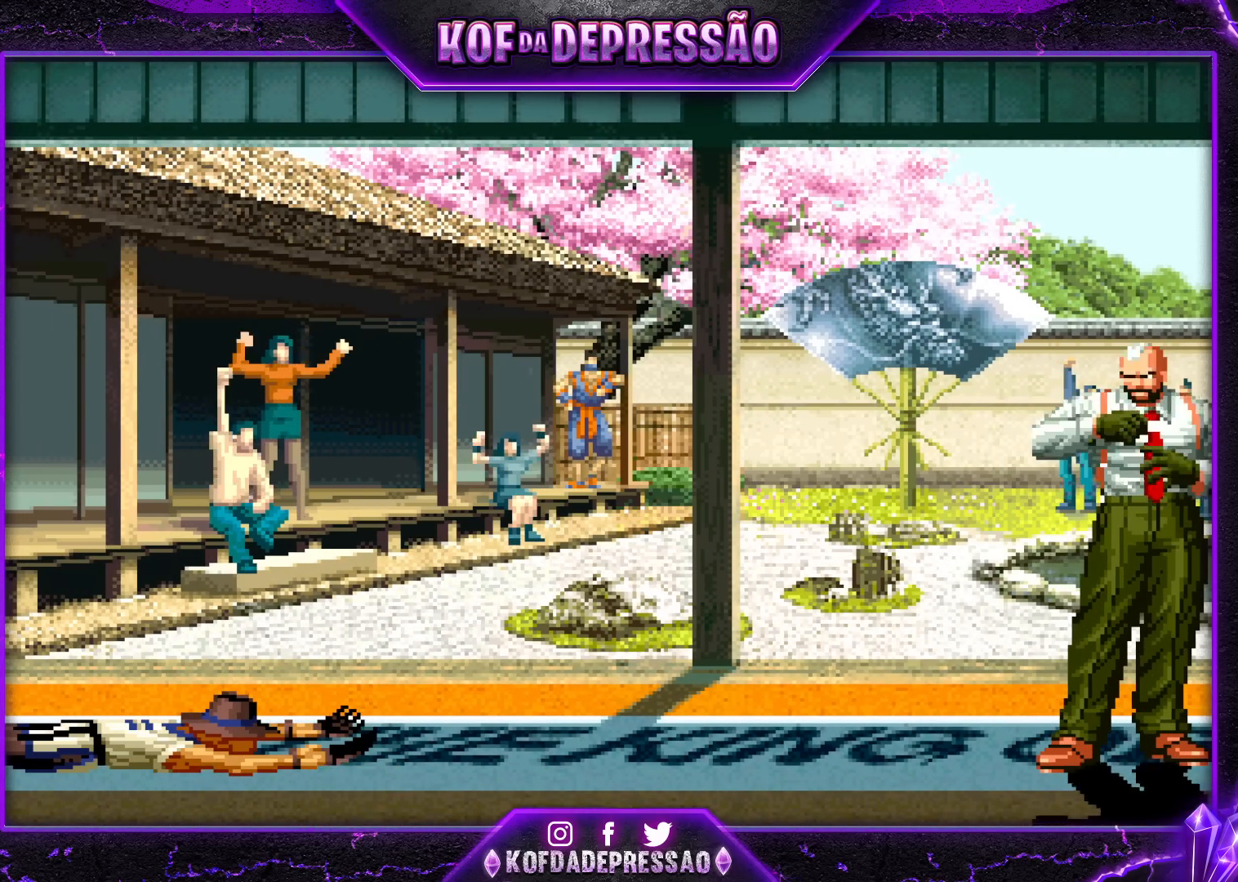
{"buttons": [], "left_stick": "center", "events": [[133, "CROSS", "down"], [133, "SQUARE", "down"], [183, "CROSS", "up"], [183, "SQUARE", "up"], [383, "CROSS", "down"], [400, "SQUARE", "down"], [433, "SQUARE", "up"], [450, "CROSS", "up"]]}
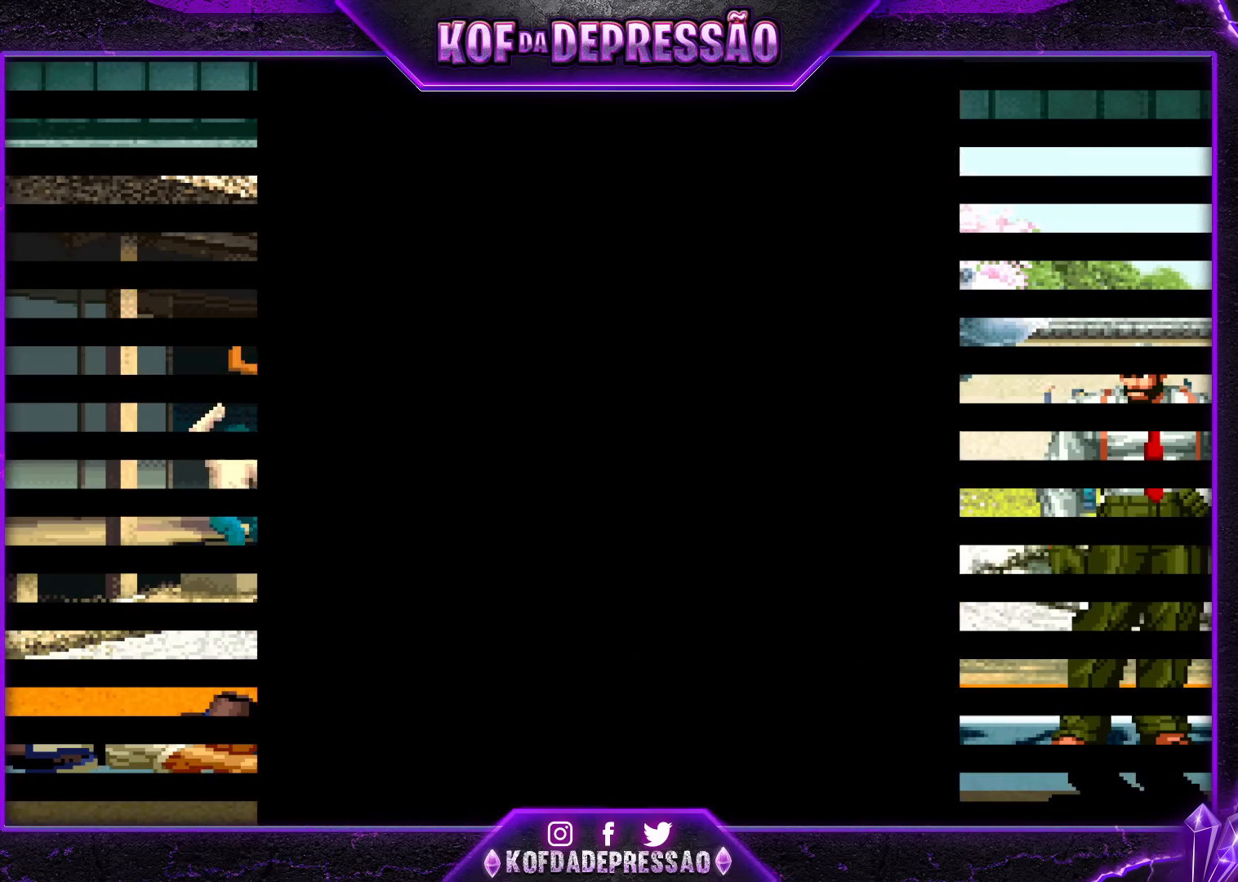
{"buttons": [], "left_stick": "center", "events": [[167, "CROSS", "down"], [217, "CROSS", "up"], [433, "CROSS", "down"], [433, "SQUARE", "down"], [467, "SQUARE", "up"], [483, "CROSS", "up"]]}
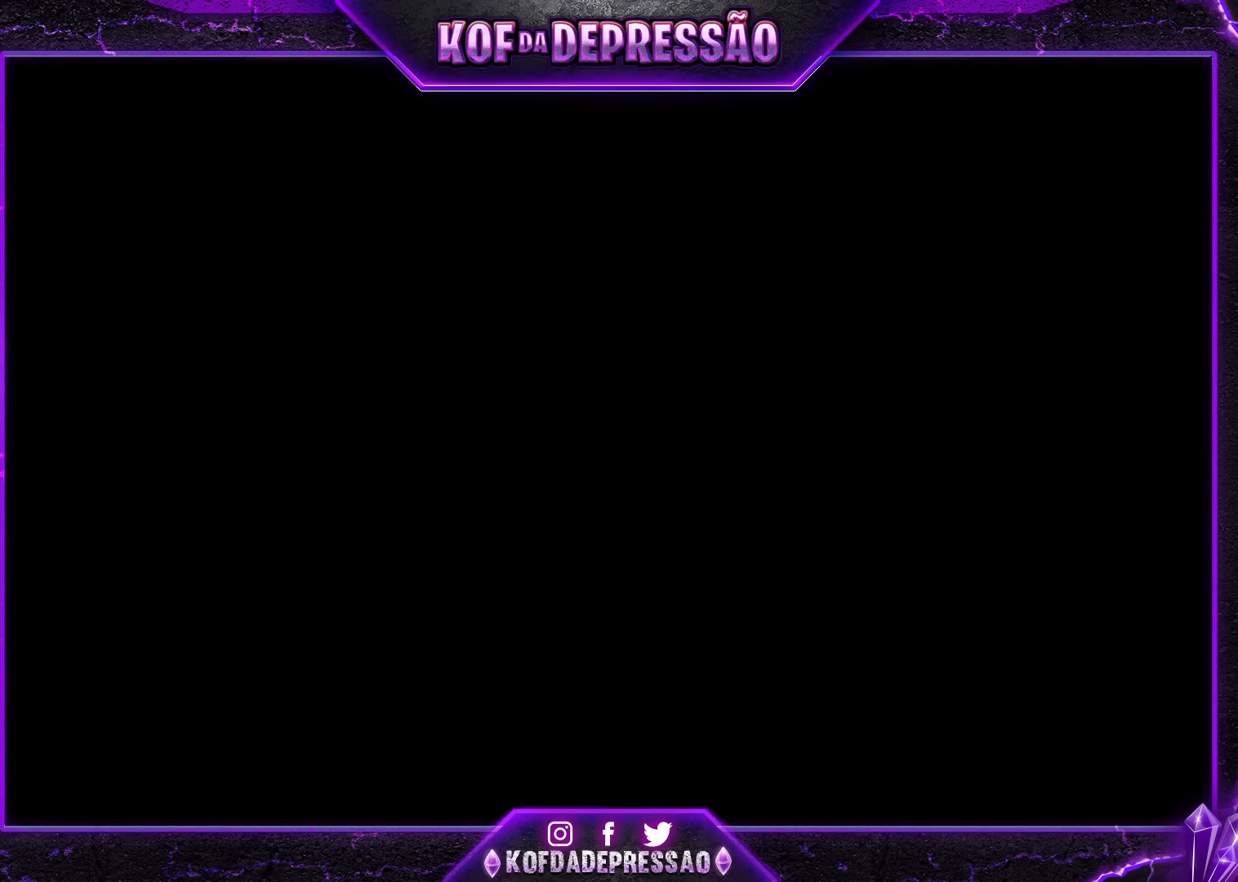
{"buttons": [], "left_stick": "center", "events": [[183, "CROSS", "down"], [183, "SQUARE", "down"], [233, "SQUARE", "up"], [250, "CROSS", "up"], [450, "CROSS", "down"], [450, "SQUARE", "down"], [483, "SQUARE", "up"], [500, "CROSS", "up"]]}
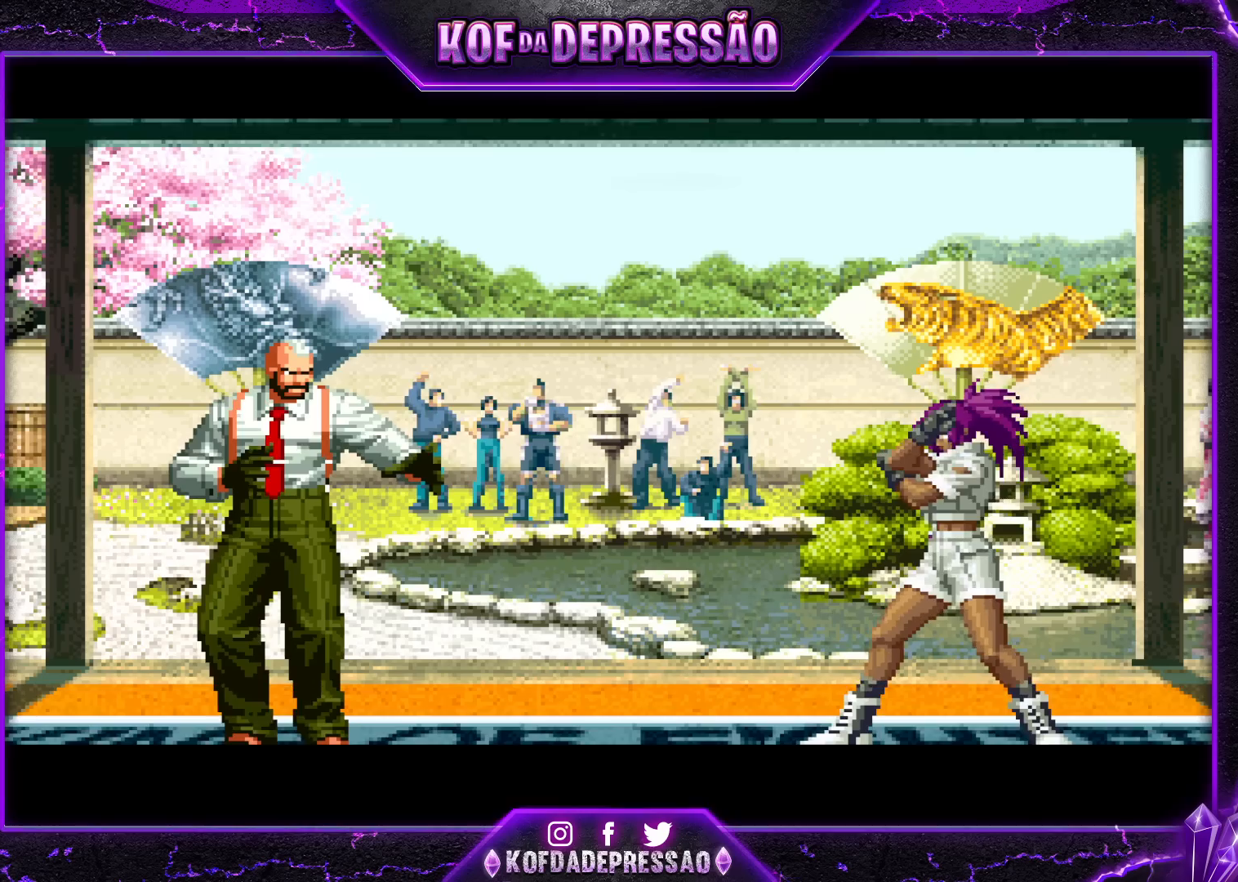
{"buttons": [], "left_stick": "center", "events": [[200, "CROSS", "down"], [200, "SQUARE", "down"], [233, "SQUARE", "up"], [267, "CROSS", "up"], [433, "CROSS", "down"], [450, "SQUARE", "down"], [483, "SQUARE", "up"], [500, "CROSS", "up"]]}
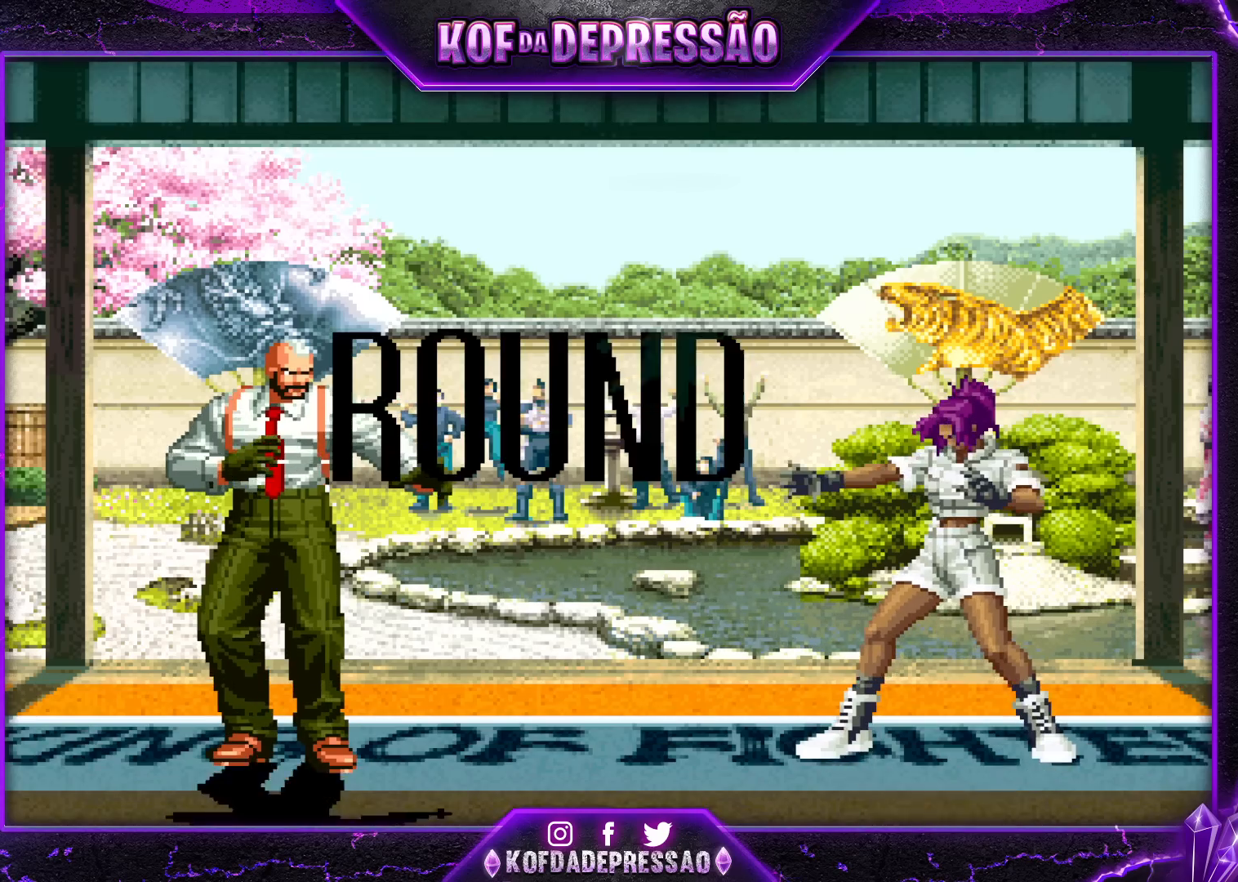
{"buttons": ["SQUARE"], "left_stick": "center", "events": [[200, "CROSS", "down"], [200, "SQUARE", "down"], [233, "CROSS", "up"], [233, "SQUARE", "up"], [250, "CROSS", "down"], [267, "CROSS", "up"], [467, "SQUARE", "down"]]}
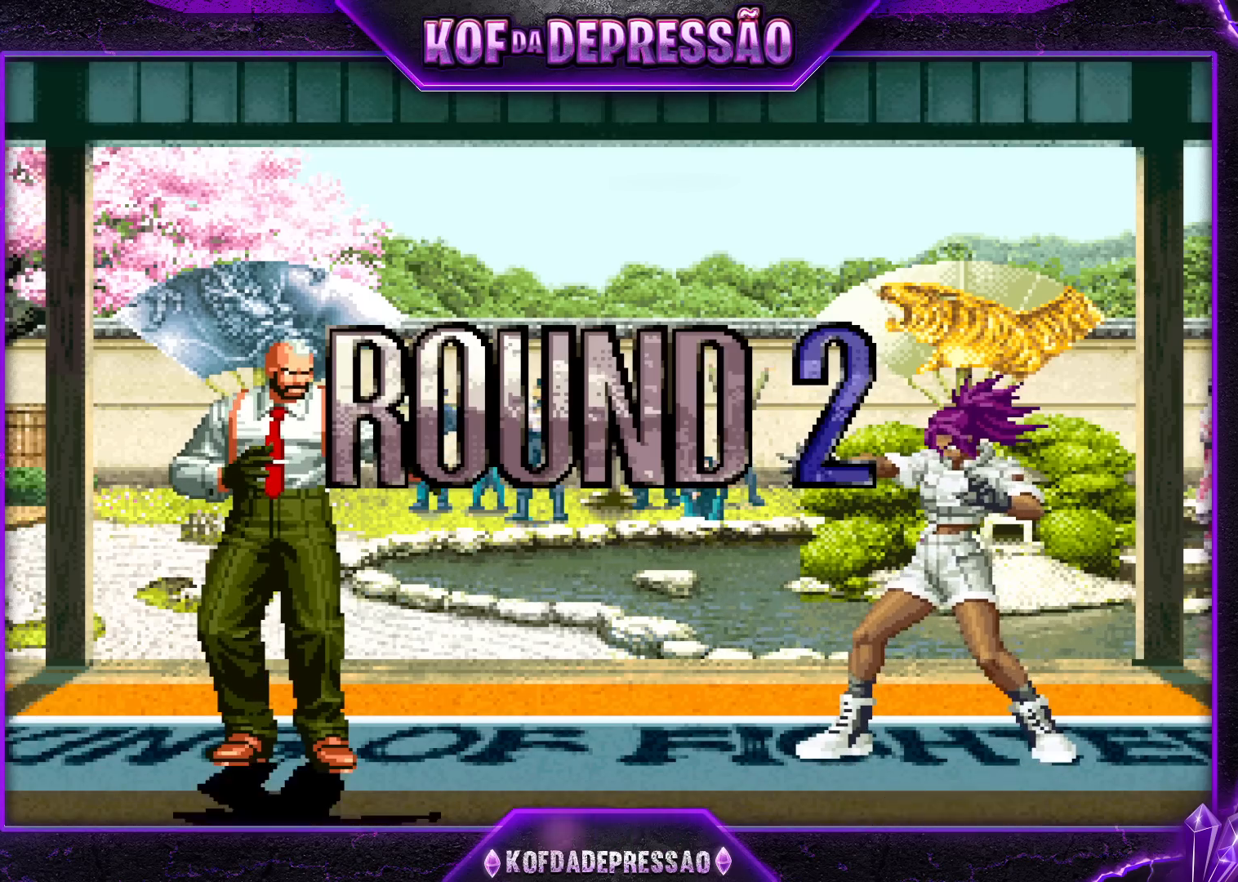
{"buttons": [], "left_stick": "center", "events": [[17, "SQUARE", "up"]]}
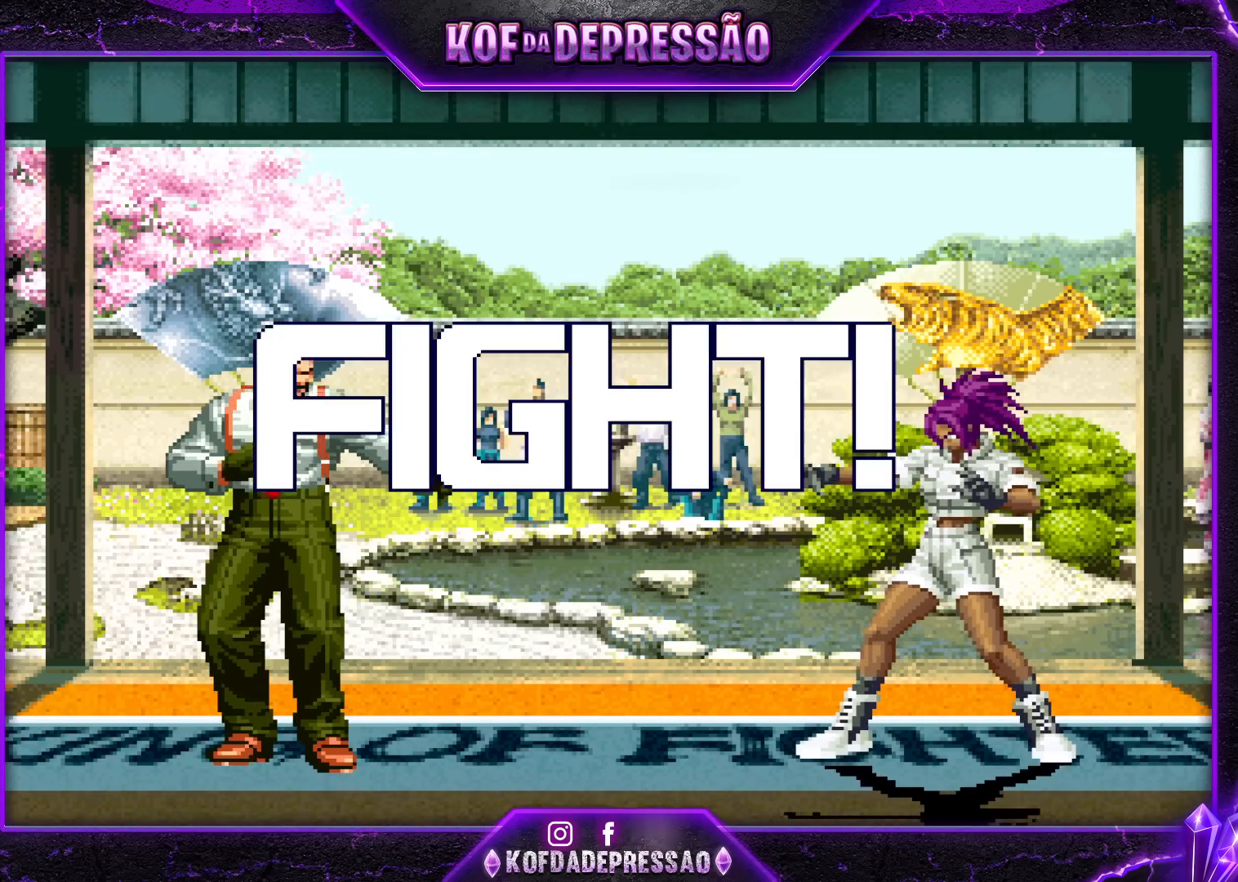
{"buttons": [], "left_stick": "center", "events": []}
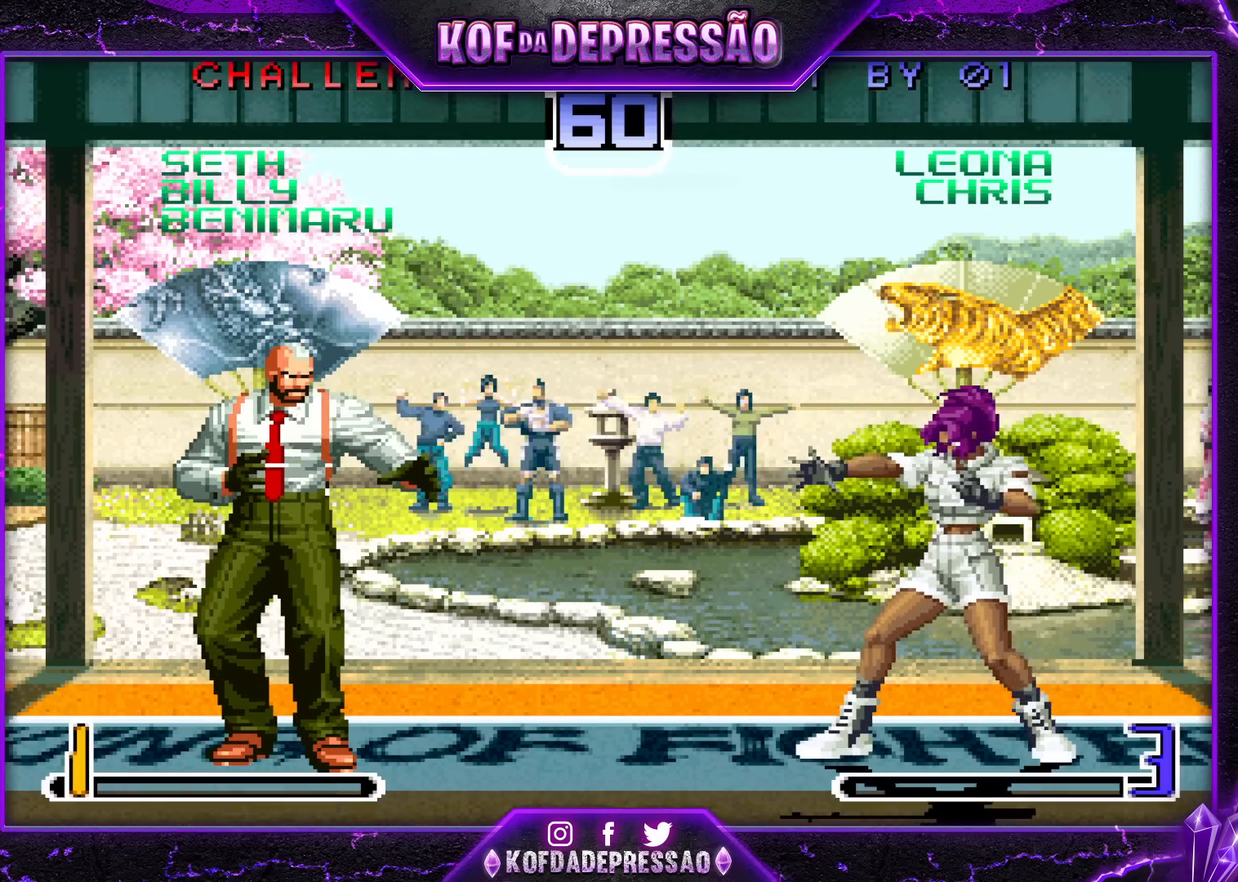
{"buttons": [], "left_stick": "right", "events": [[167, "left_stick", "down-left"], [367, "left_stick", "center"], [450, "left_stick", "right"]]}
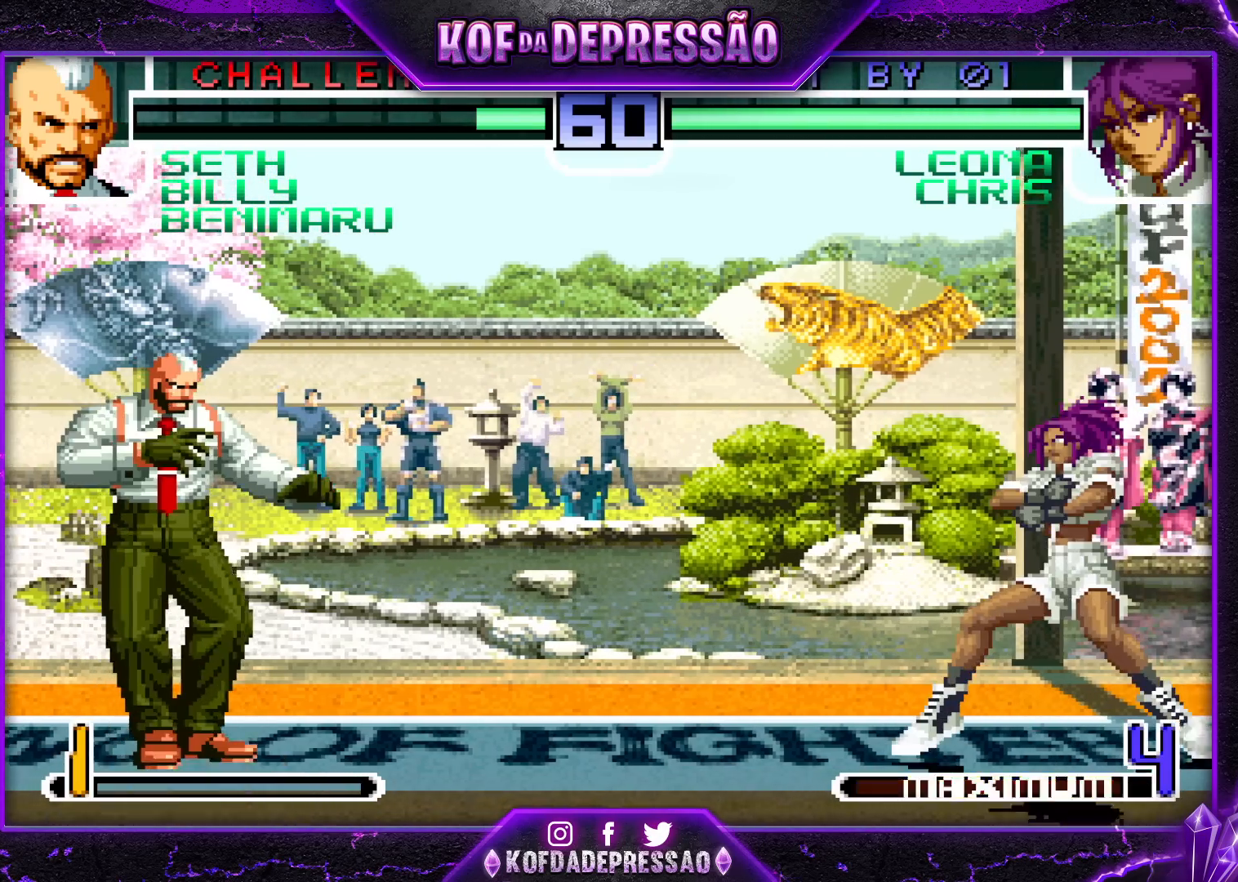
{"buttons": [], "left_stick": "right", "events": [[50, "left_stick", "center"], [483, "left_stick", "right"]]}
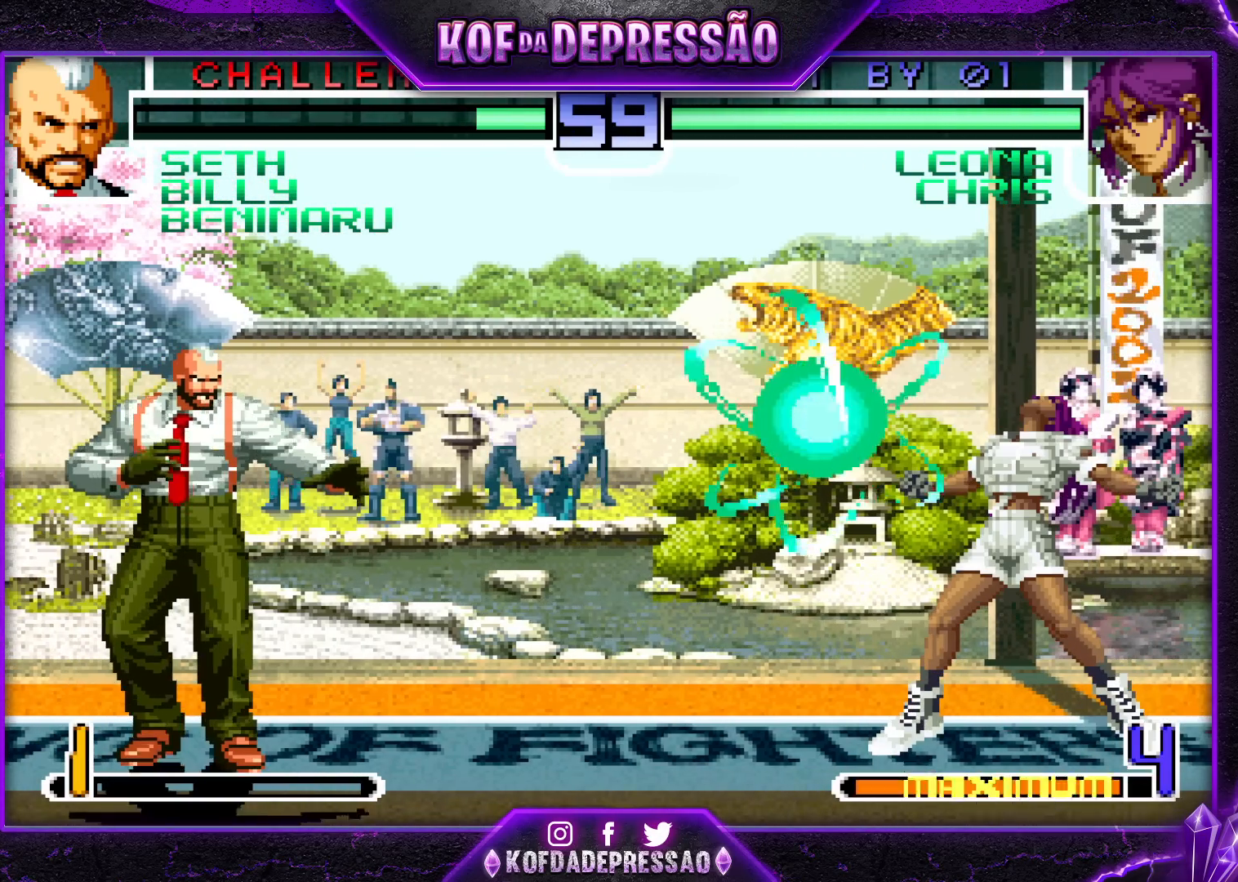
{"buttons": [], "left_stick": "up-right", "events": [[83, "left_stick", "center"], [133, "left_stick", "right"], [267, "left_stick", "up-right"]]}
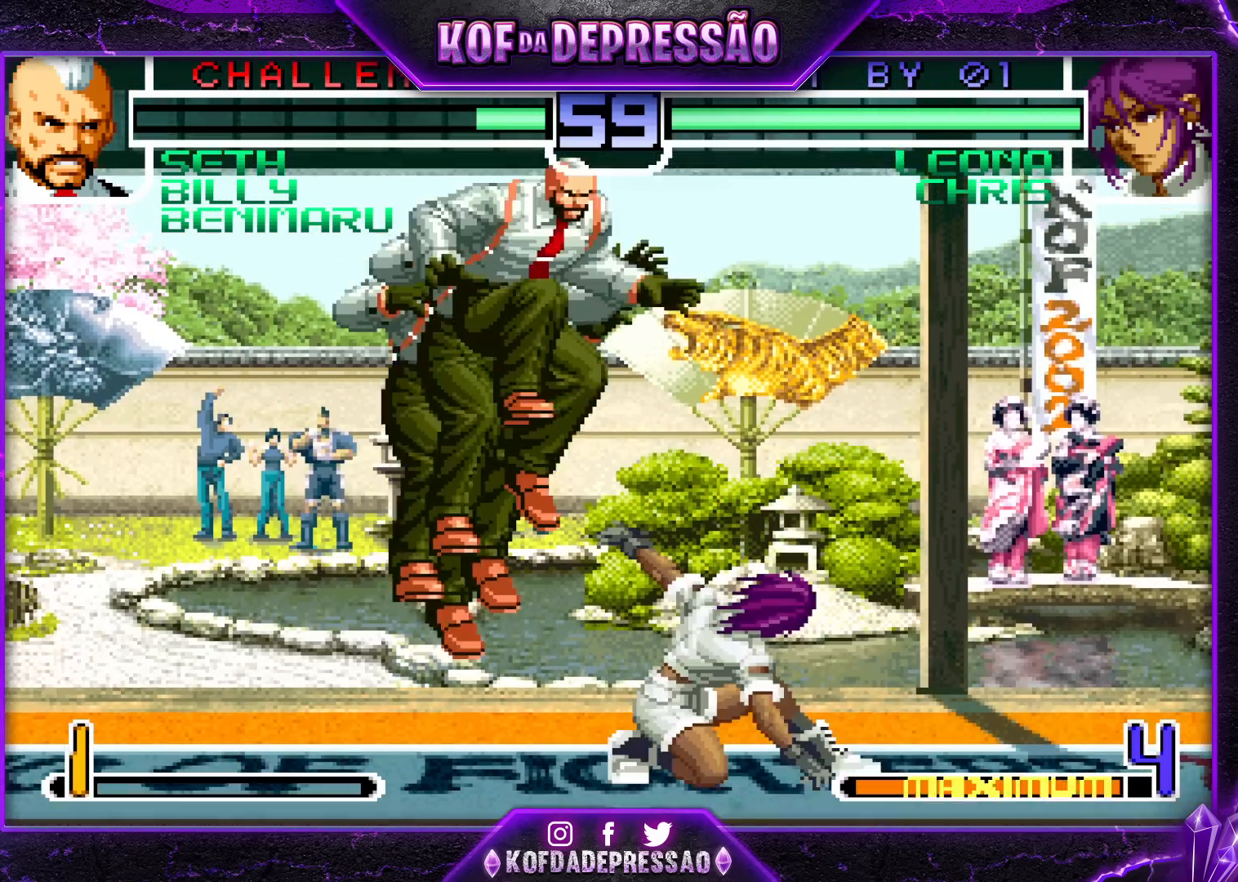
{"buttons": ["SQUARE"], "left_stick": "center", "events": [[17, "left_stick", "center"], [200, "CROSS", "down"], [250, "CROSS", "up"], [500, "SQUARE", "down"]]}
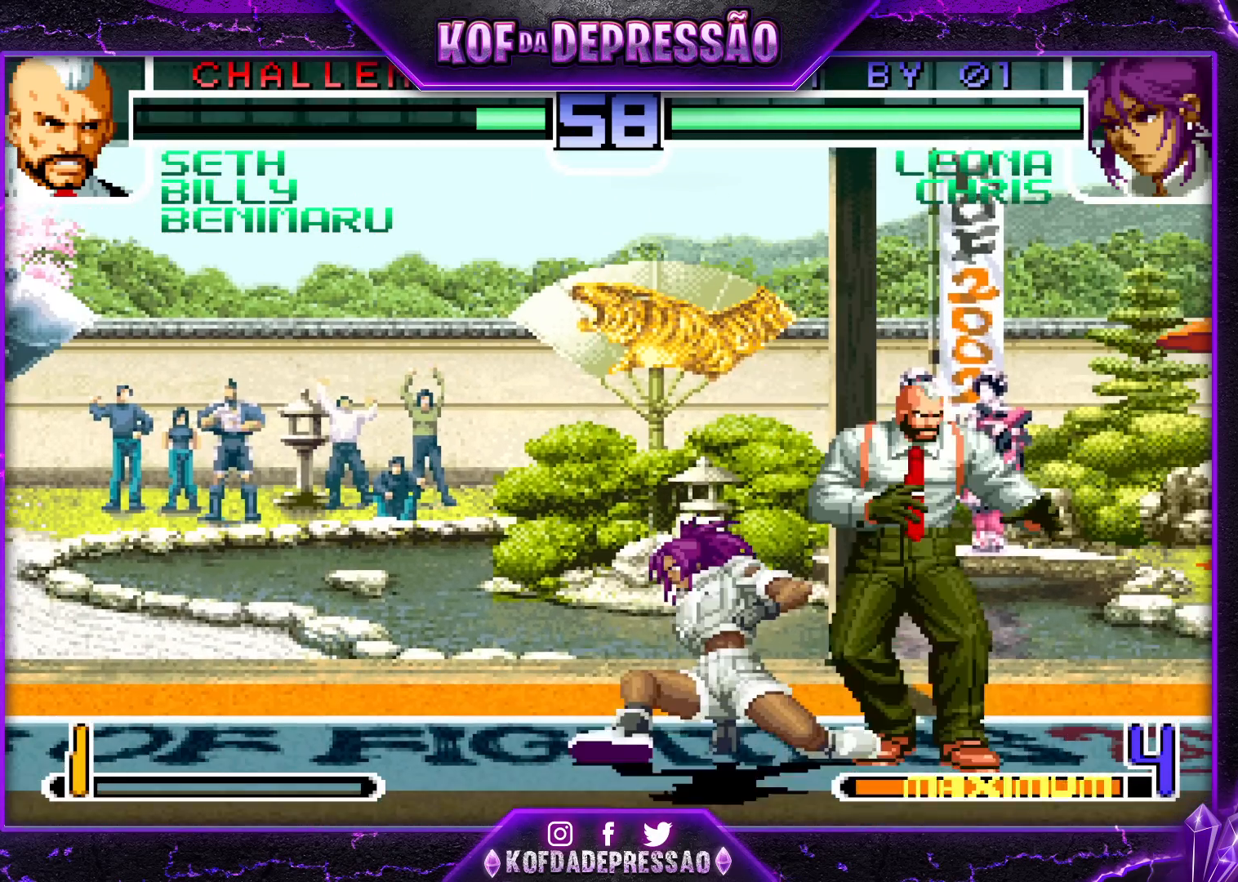
{"buttons": [], "left_stick": "center", "events": [[17, "TRIANGLE", "down"], [83, "SQUARE", "up"], [83, "TRIANGLE", "up"]]}
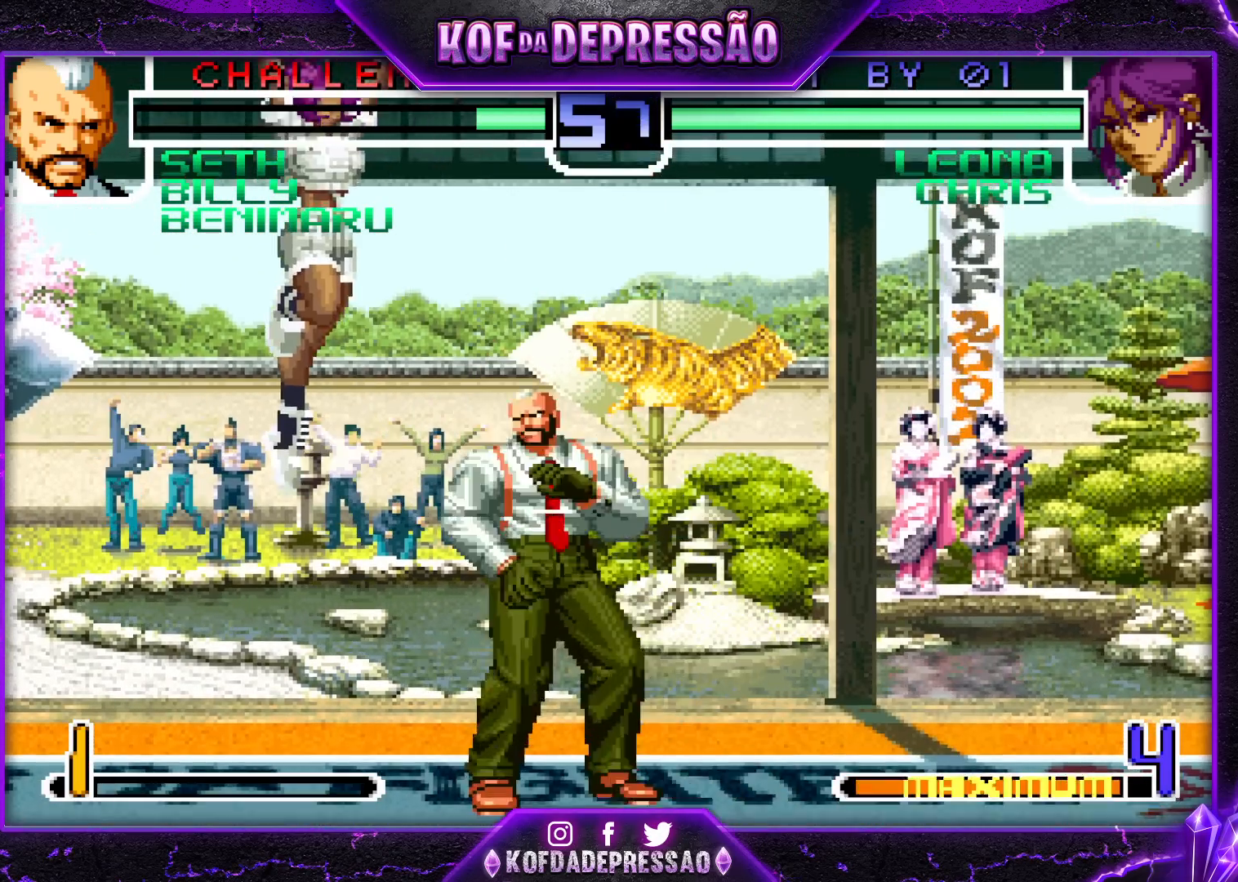
{"buttons": [], "left_stick": "center", "events": [[50, "left_stick", "right"], [200, "left_stick", "up-left"], [267, "left_stick", "center"], [417, "CROSS", "down"], [500, "CROSS", "up"]]}
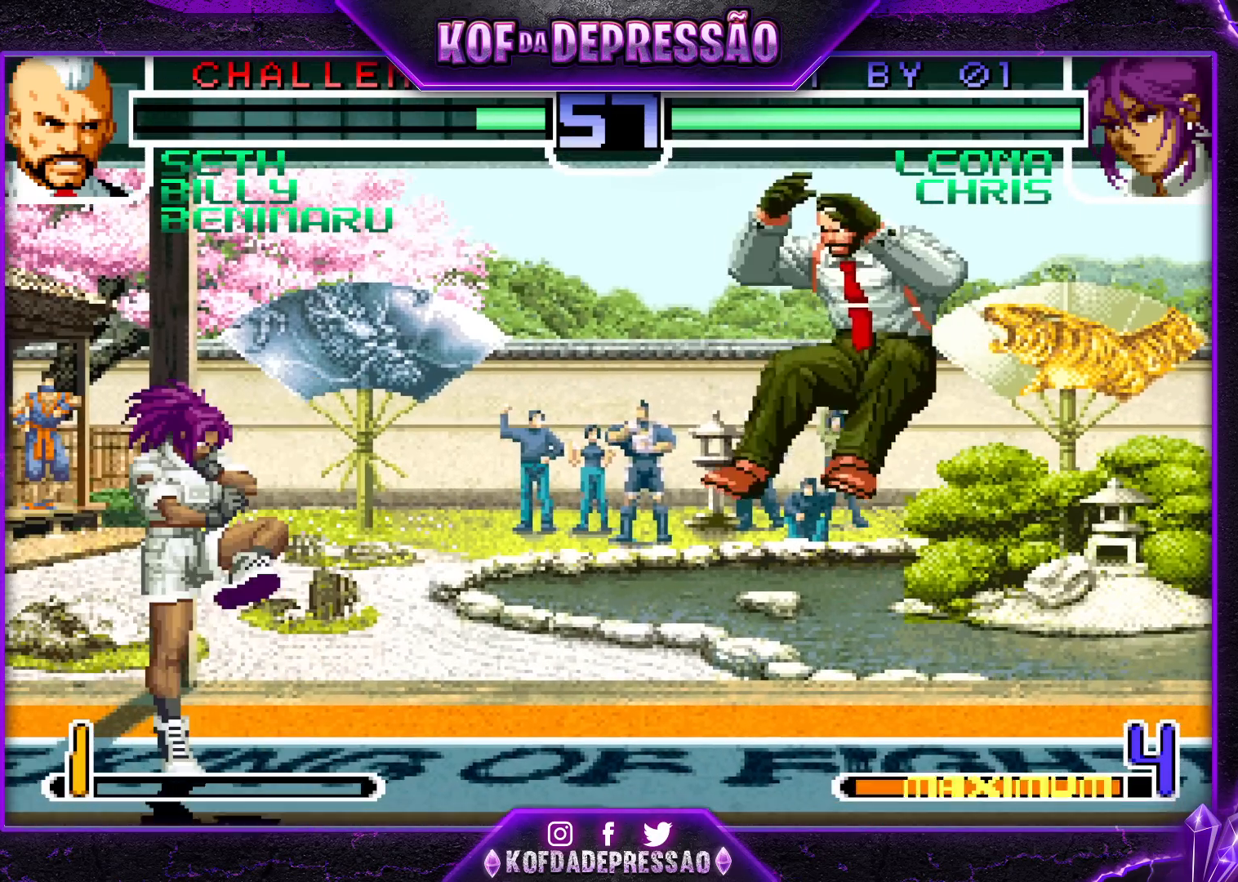
{"buttons": [], "left_stick": "center", "events": [[17, "left_stick", "down-right"], [283, "left_stick", "up-left"], [350, "left_stick", "center"], [417, "CROSS", "down"], [467, "CROSS", "up"]]}
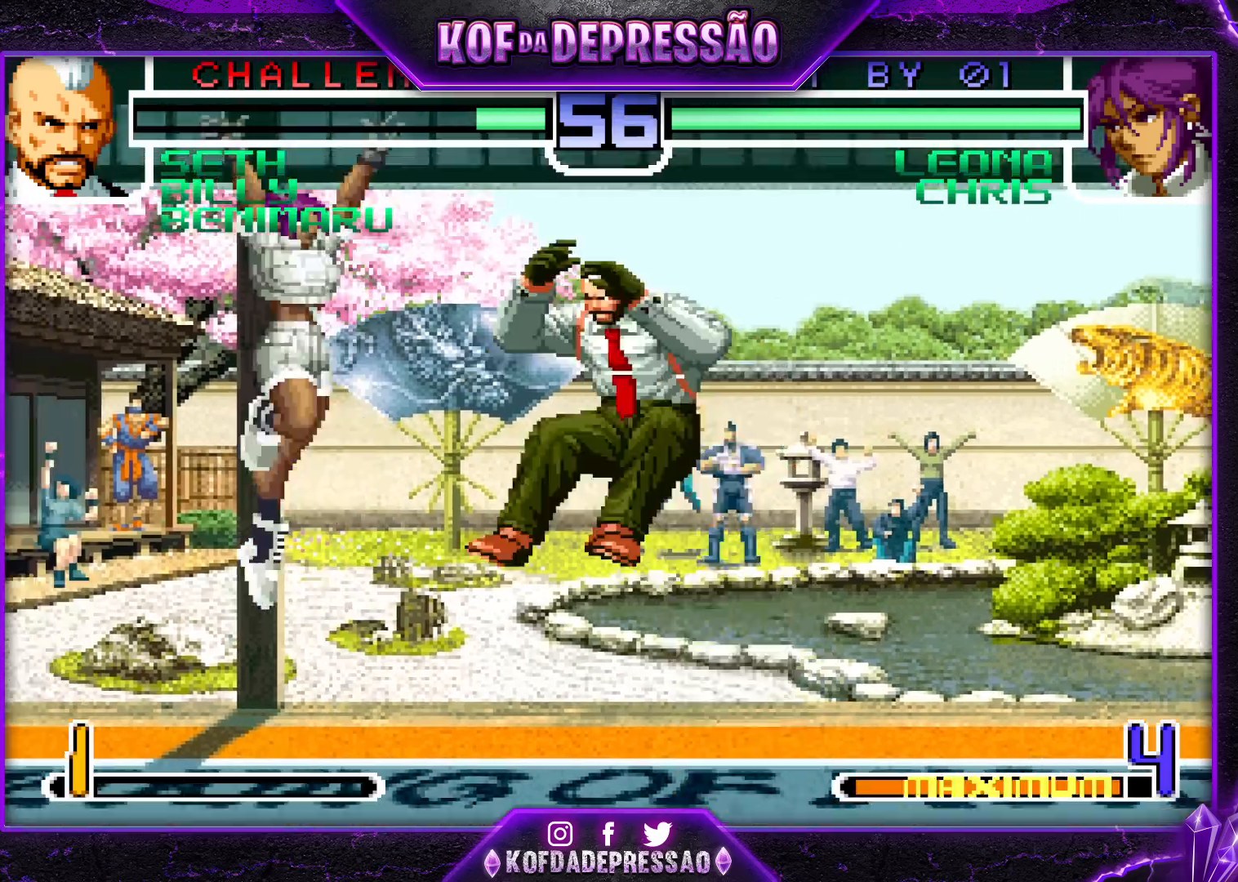
{"buttons": [], "left_stick": "right", "events": [[267, "left_stick", "right"]]}
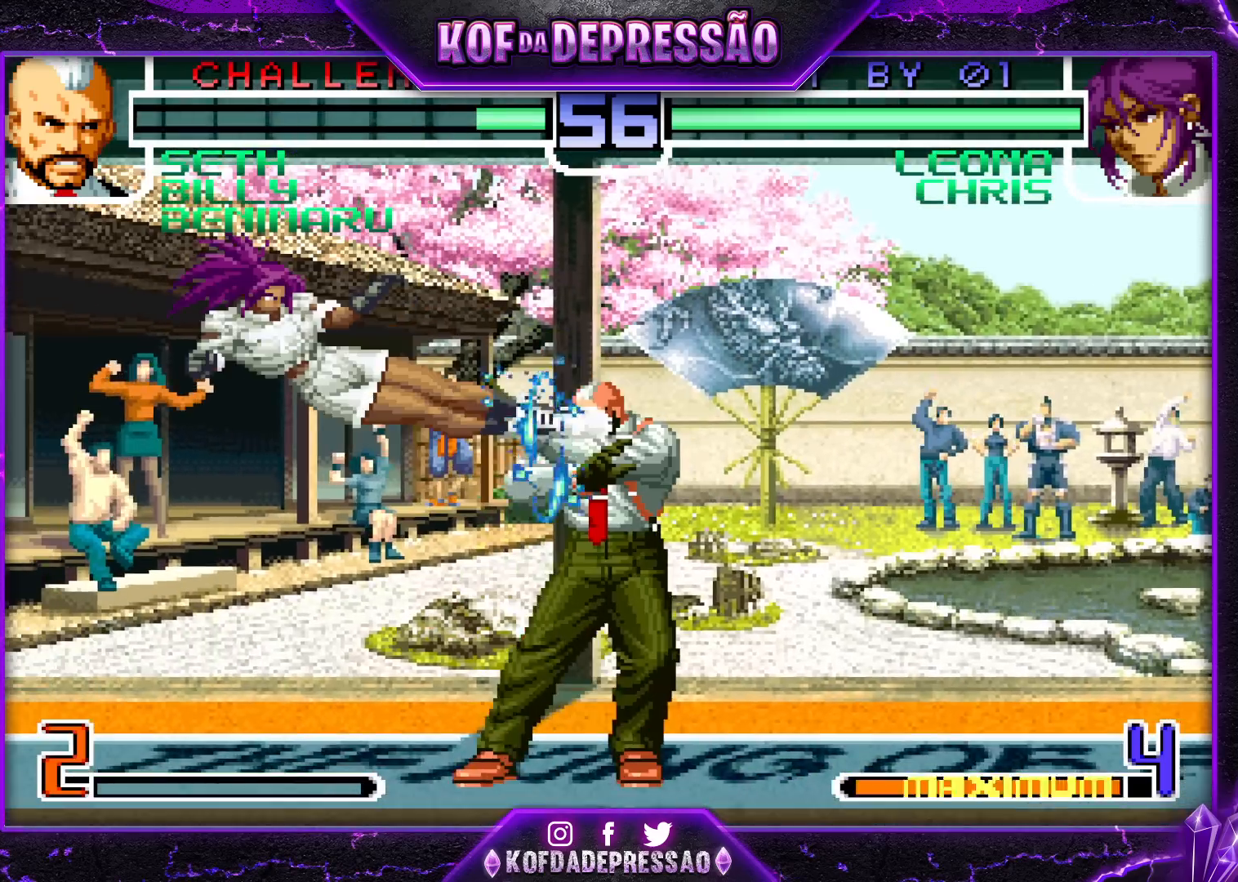
{"buttons": [], "left_stick": "center", "events": [[217, "left_stick", "center"], [383, "left_stick", "right"], [467, "left_stick", "center"]]}
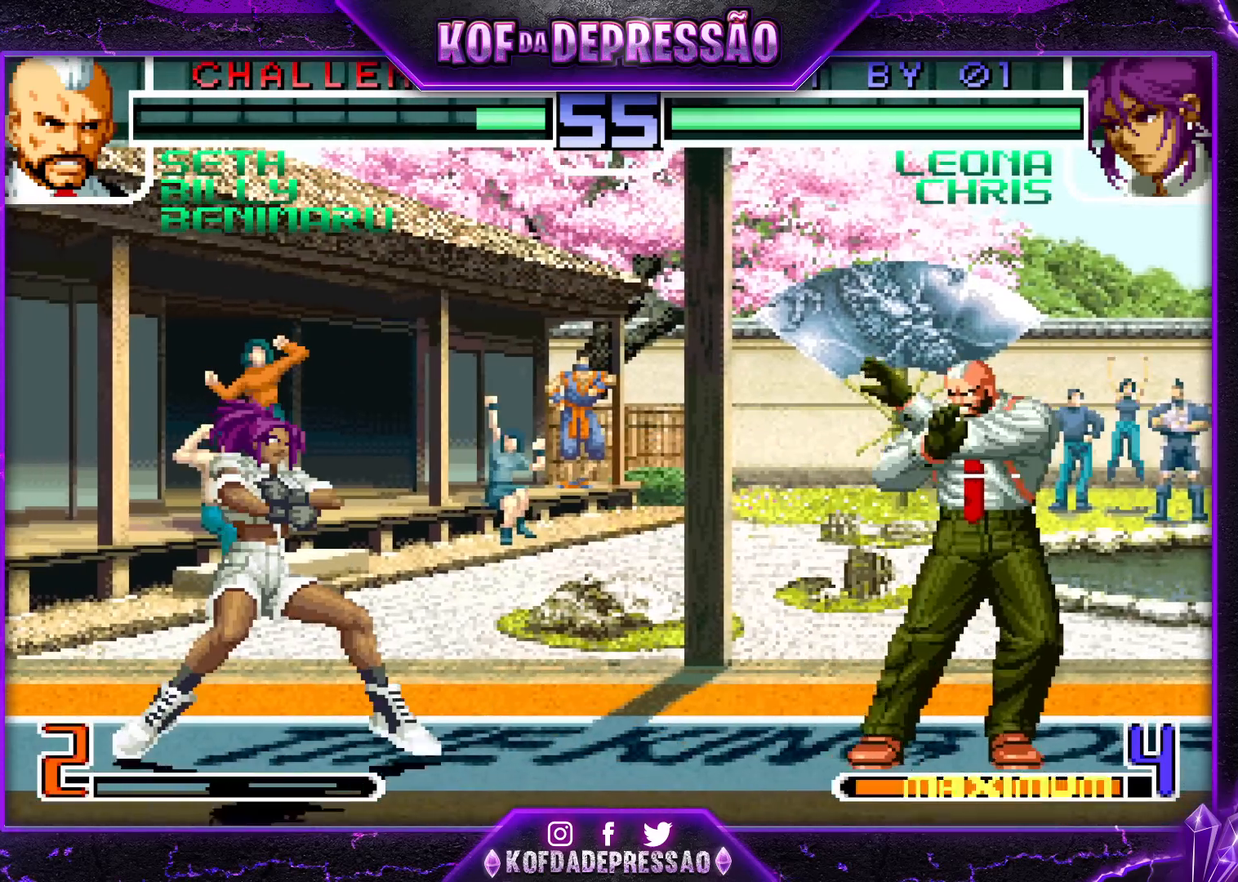
{"buttons": [], "left_stick": "left", "events": [[17, "left_stick", "right"], [217, "left_stick", "center"], [283, "left_stick", "left"], [367, "left_stick", "center"], [433, "left_stick", "left"]]}
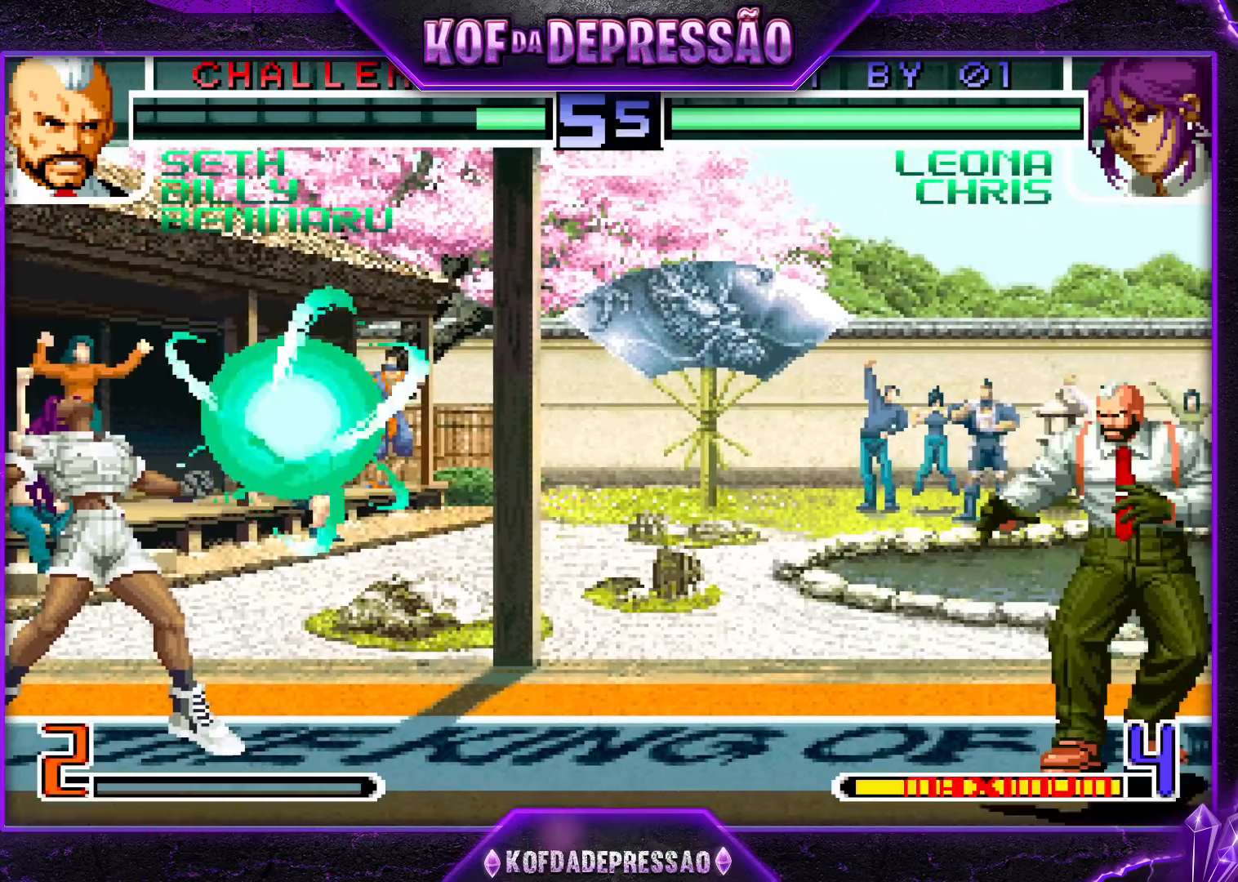
{"buttons": [], "left_stick": "down-right", "events": [[383, "left_stick", "down-right"]]}